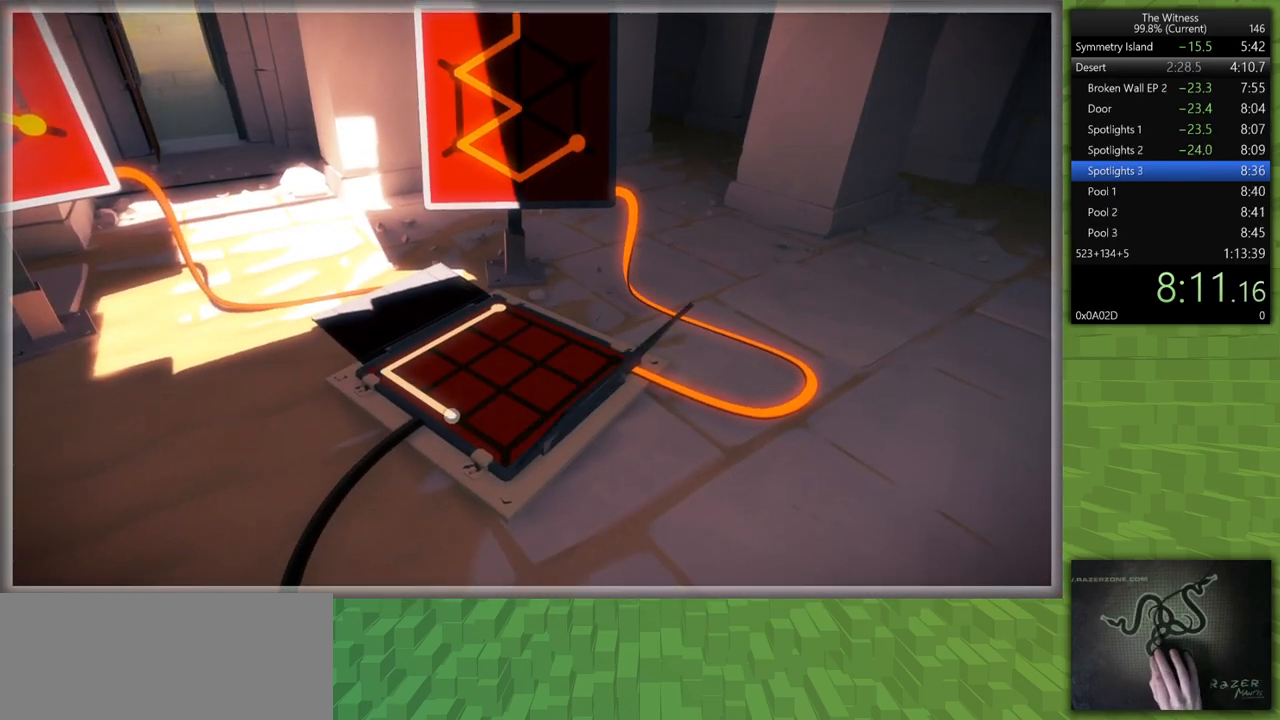
Gameplay with keyboard and mouse; each line is a JSON object with the keys and mouse buttons held at the frame after it. "events" lists presses ("down") and releases ("up") of "a", "d", "h", "i", "j", "k", "s", "shift", "space", "u", "w", "mouse_left" and "mouse_right" between this image and that frame as [ms after this image, input, new state], when the widget could be followed in between. "mouse_left", "mouse_right" = the "left", "right" buttons of the "mouse" list. No other keys are recorded. Mouse movement is not recorded.
{"keys": [], "mouse": [], "events": []}
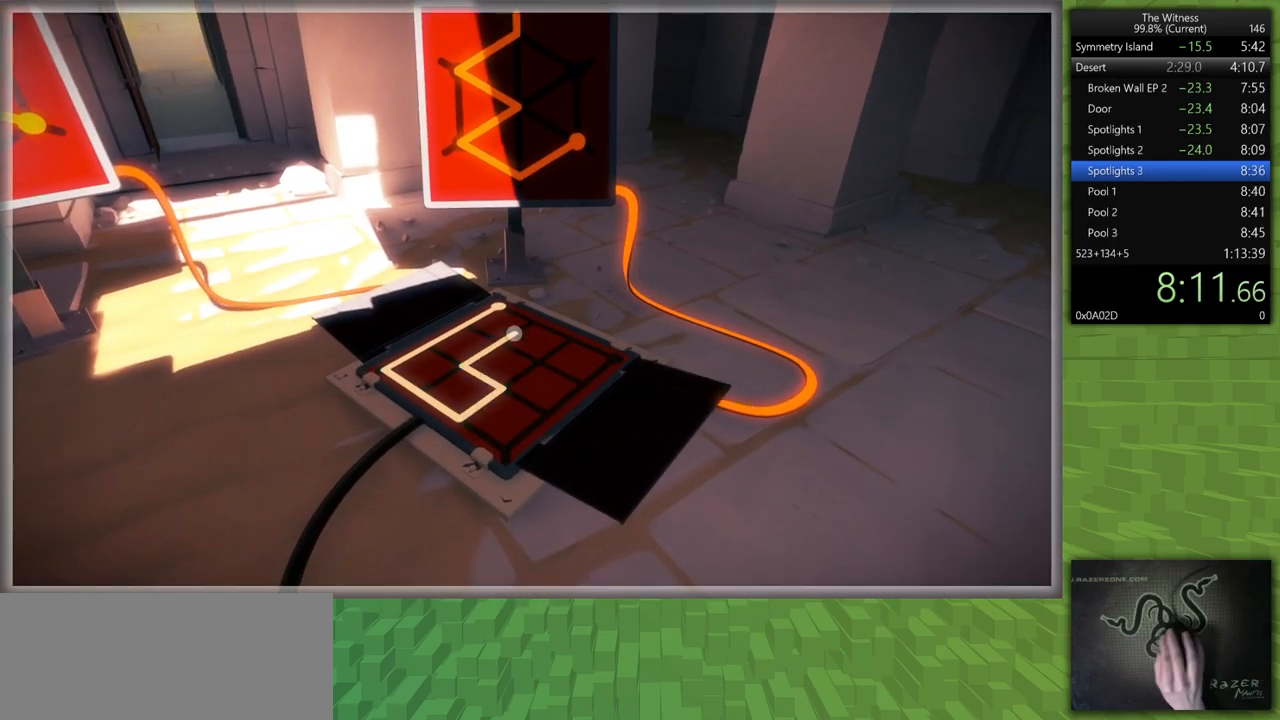
{"keys": ["s", "shift"], "mouse": ["left"], "events": [[450, "mouse_left", "down"], [500, "s", "down"], [500, "shift", "down"]]}
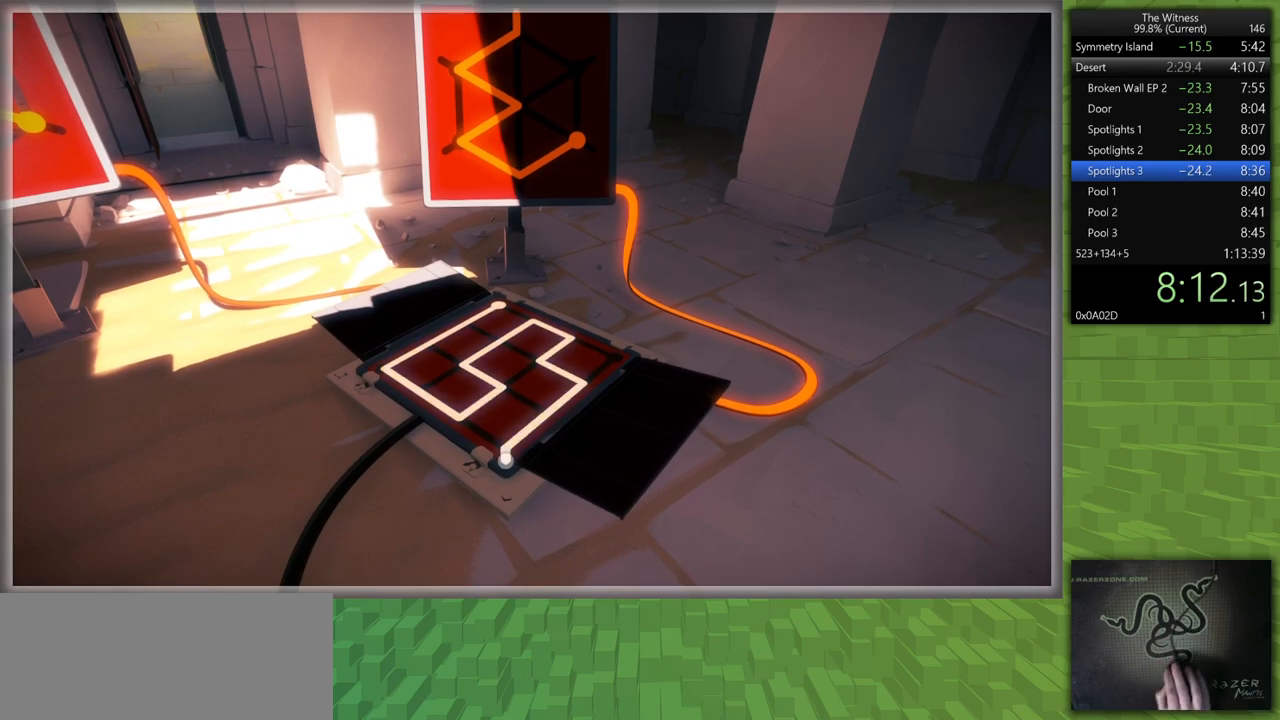
{"keys": ["d", "shift", "w"], "mouse": [], "events": [[83, "d", "down"], [83, "mouse_left", "up"], [283, "s", "up"], [367, "w", "down"]]}
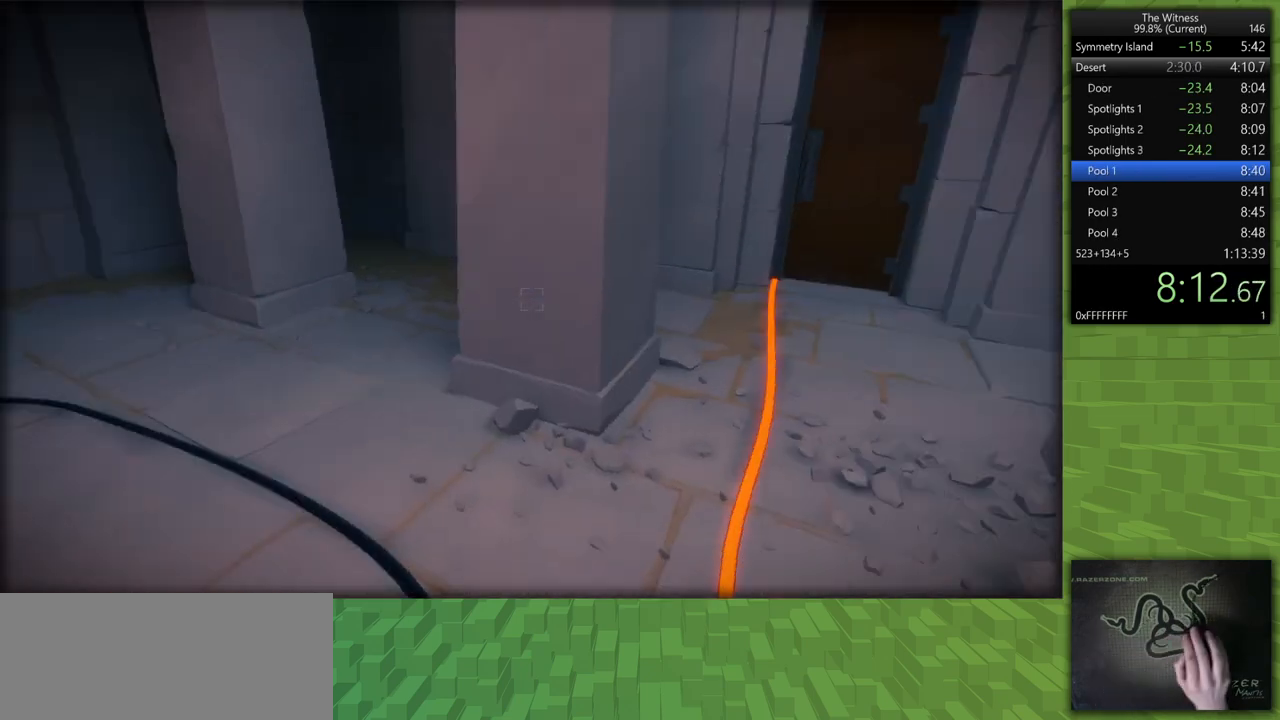
{"keys": ["d", "shift", "w"], "mouse": [], "events": []}
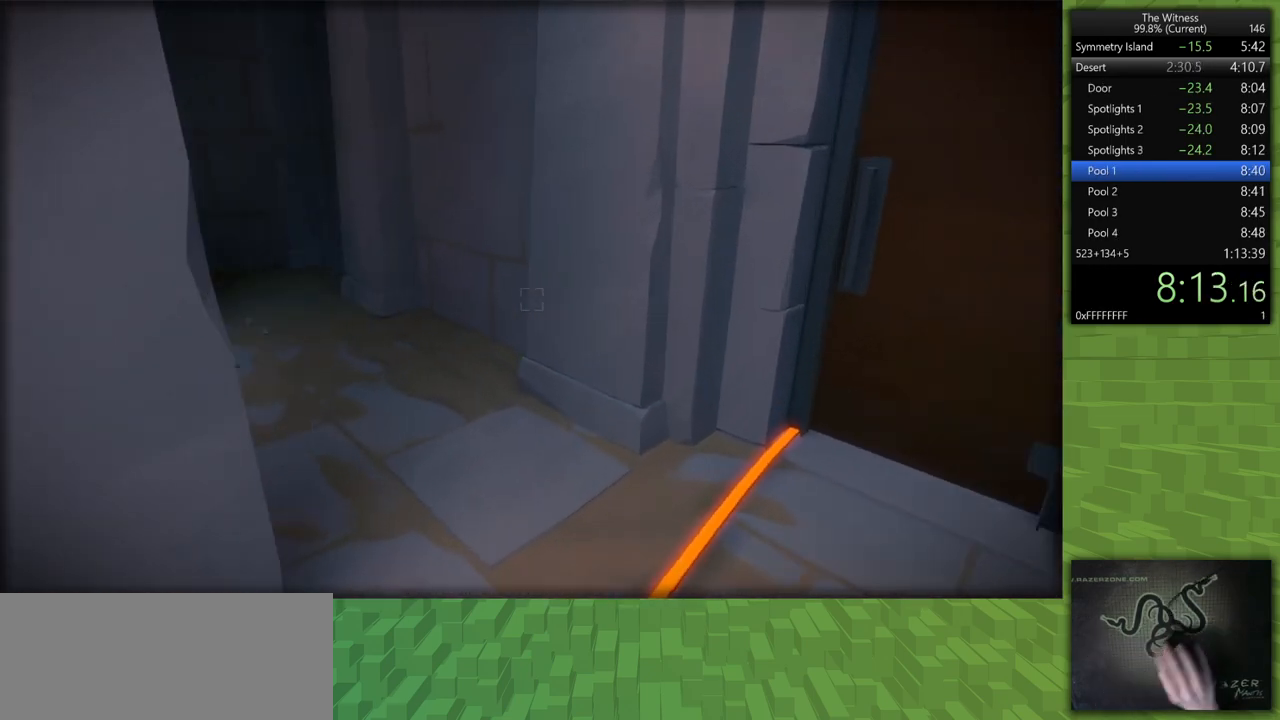
{"keys": ["shift", "w"], "mouse": [], "events": [[500, "d", "up"]]}
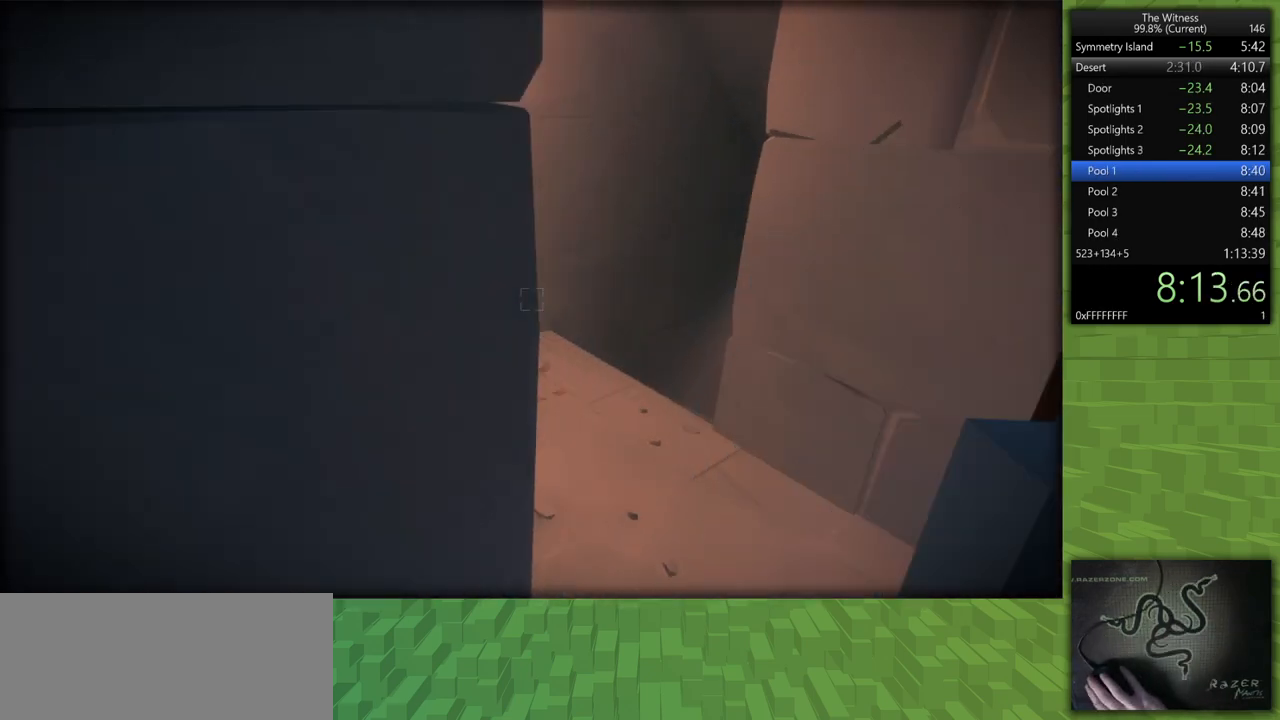
{"keys": ["shift", "w"], "mouse": [], "events": []}
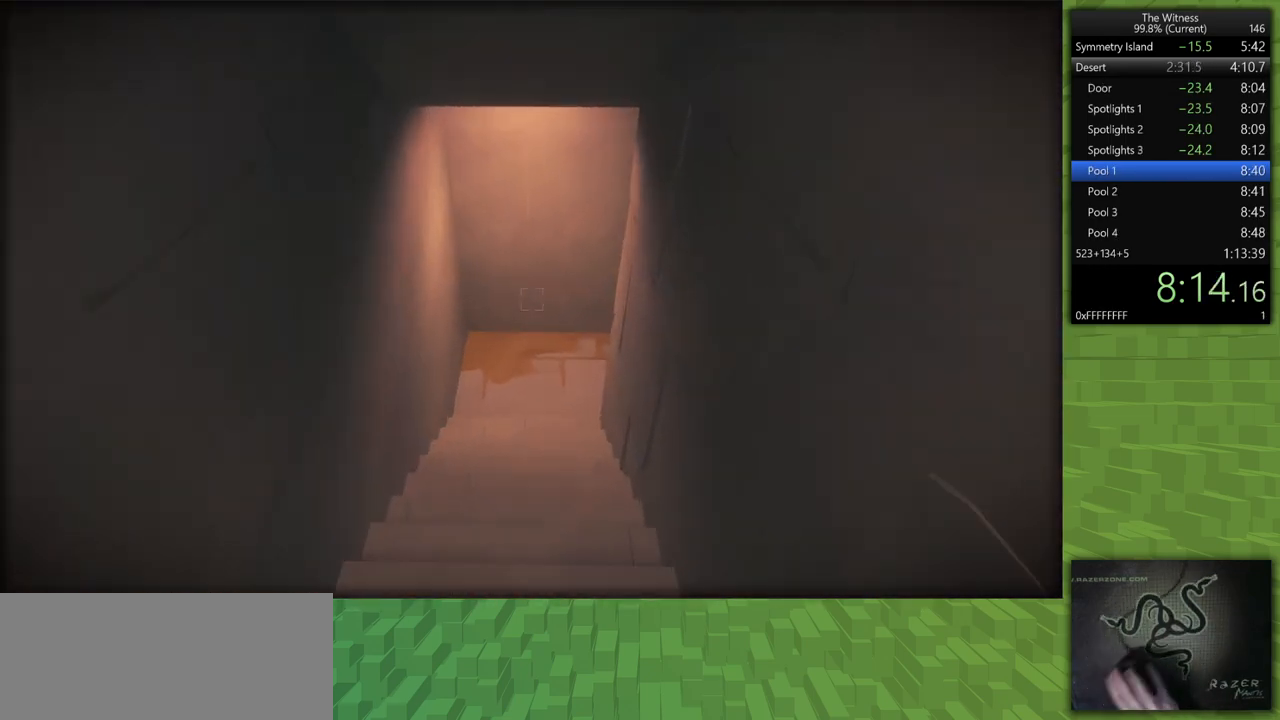
{"keys": ["a", "shift", "w"], "mouse": [], "events": [[250, "a", "down"]]}
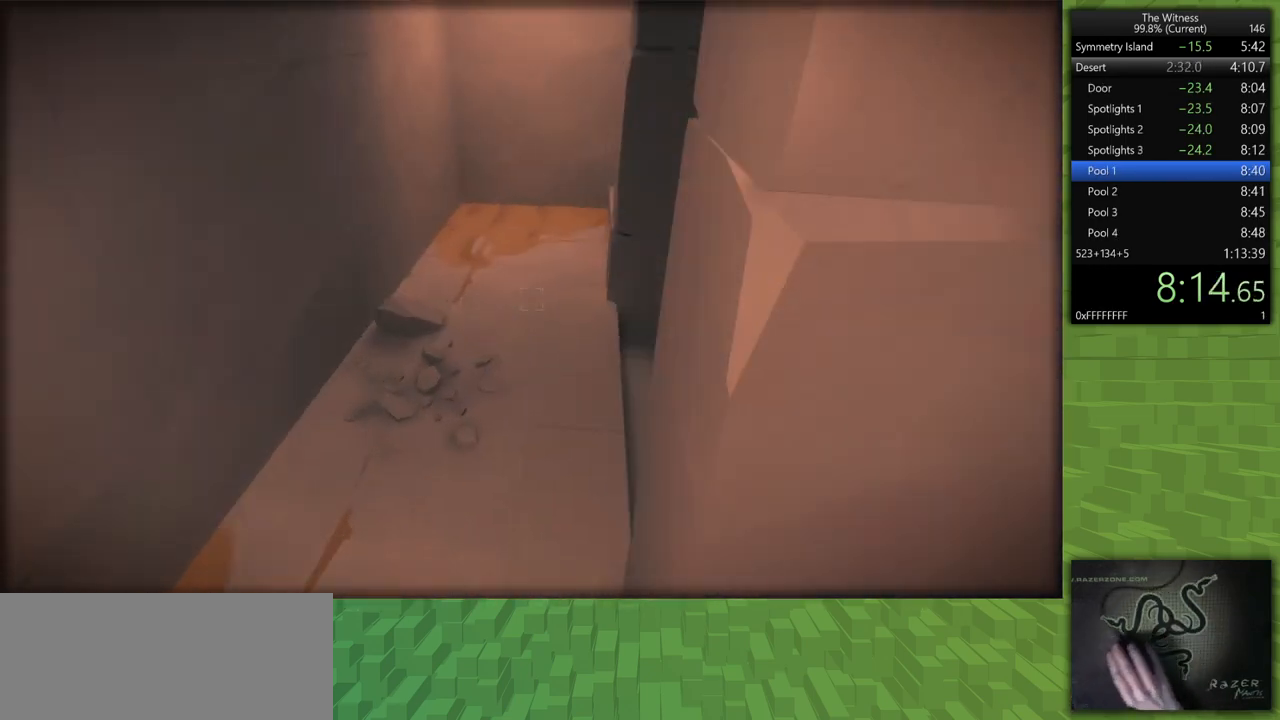
{"keys": ["a", "shift", "w"], "mouse": [], "events": [[267, "a", "up"], [500, "a", "down"]]}
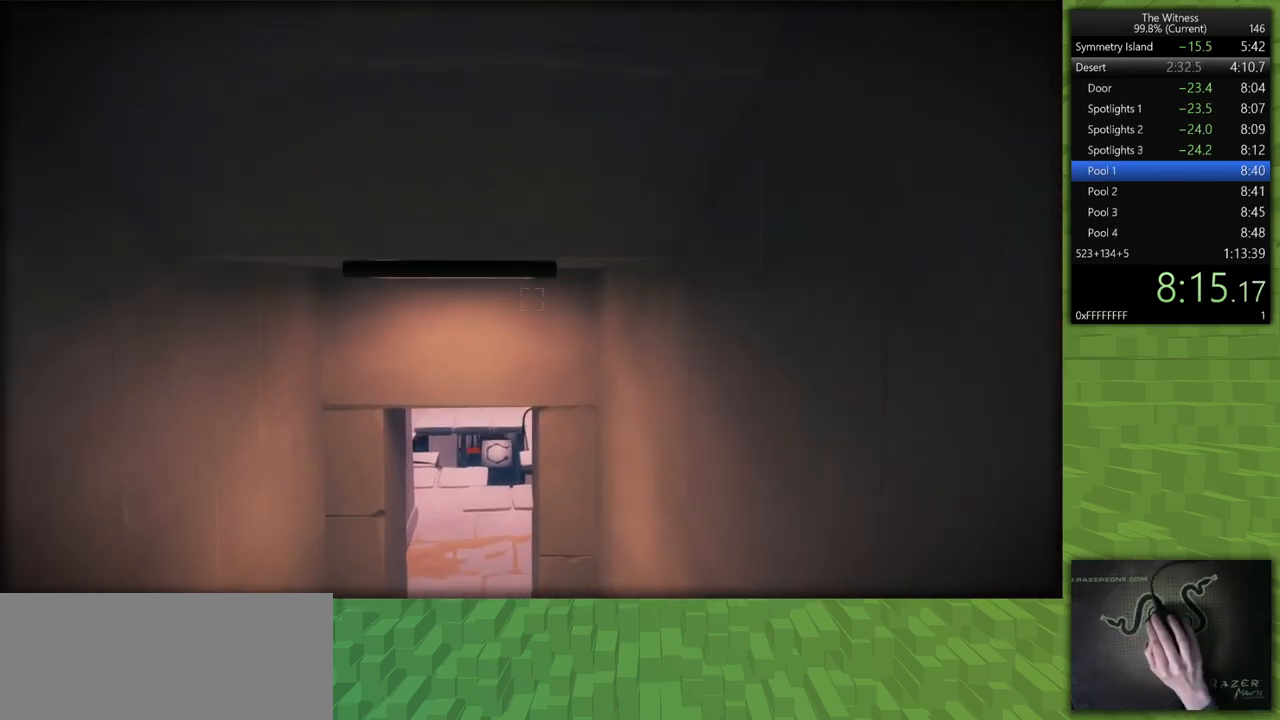
{"keys": ["shift", "w"], "mouse": [], "events": [[83, "a", "up"]]}
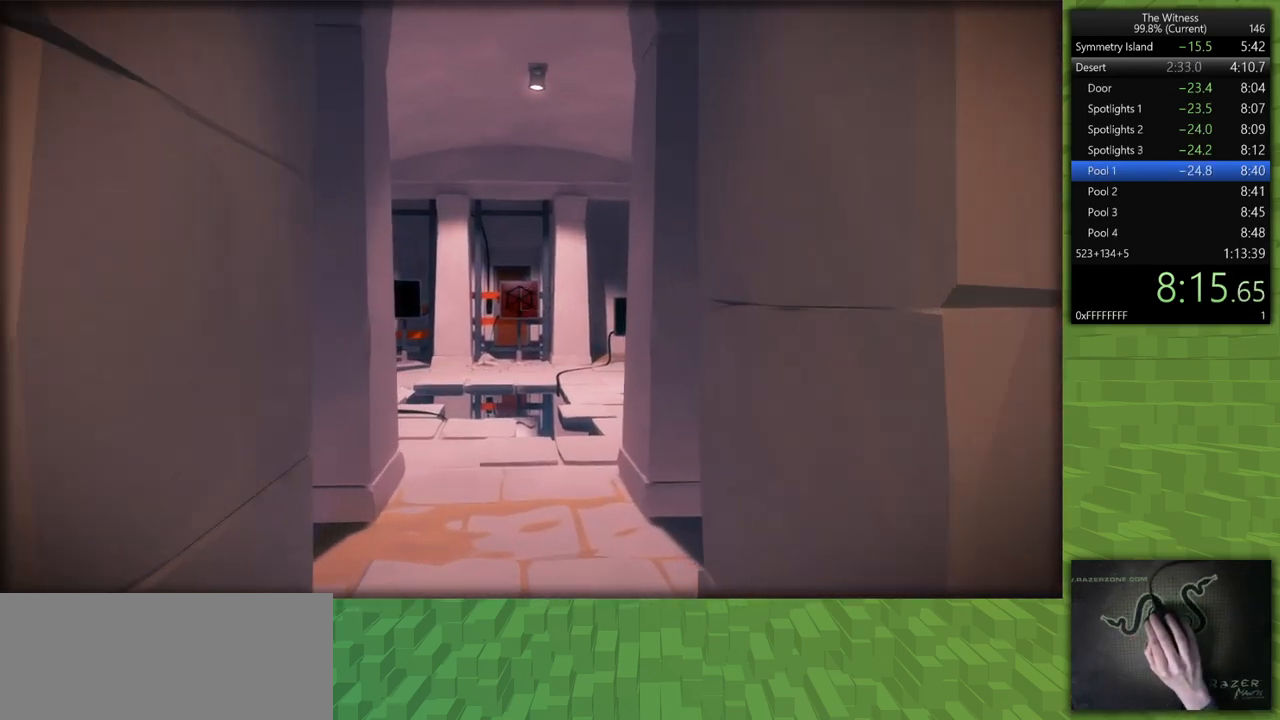
{"keys": ["shift", "w"], "mouse": ["left"], "events": [[250, "space", "down"], [383, "mouse_left", "down"], [383, "space", "up"]]}
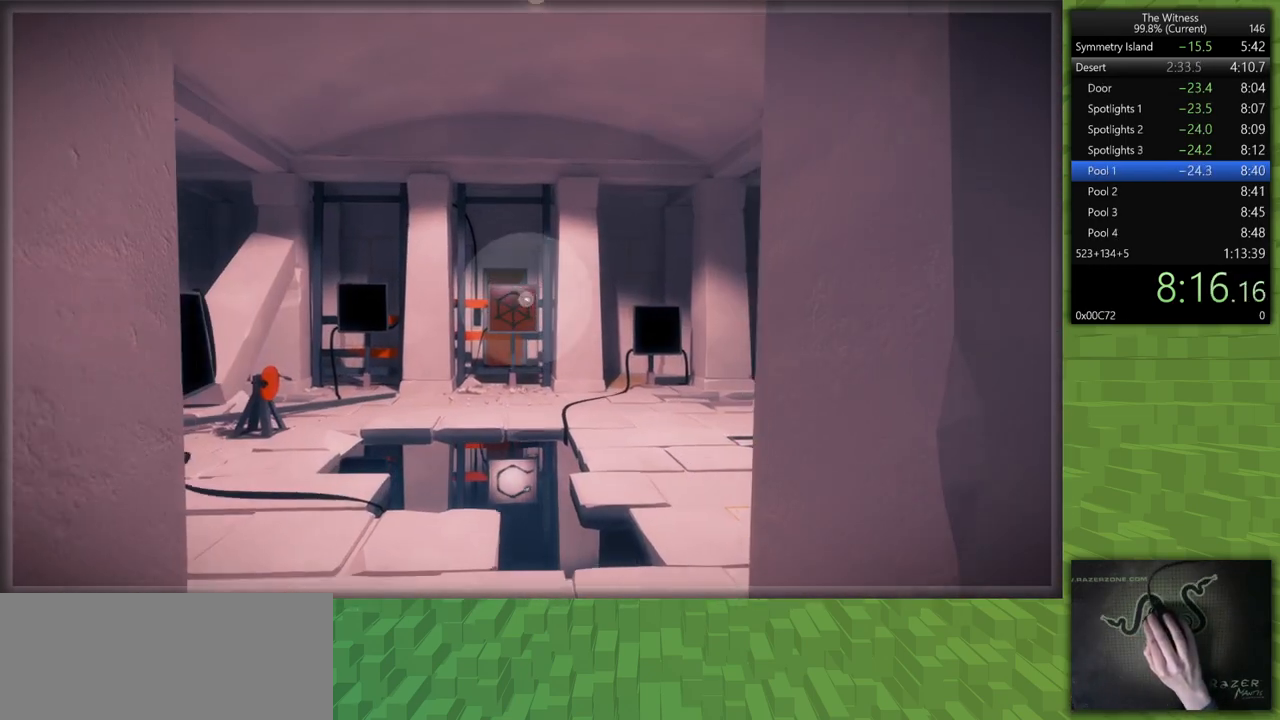
{"keys": ["d", "shift", "w"], "mouse": [], "events": [[33, "mouse_left", "up"], [267, "mouse_left", "down"], [400, "mouse_left", "up"], [450, "d", "down"]]}
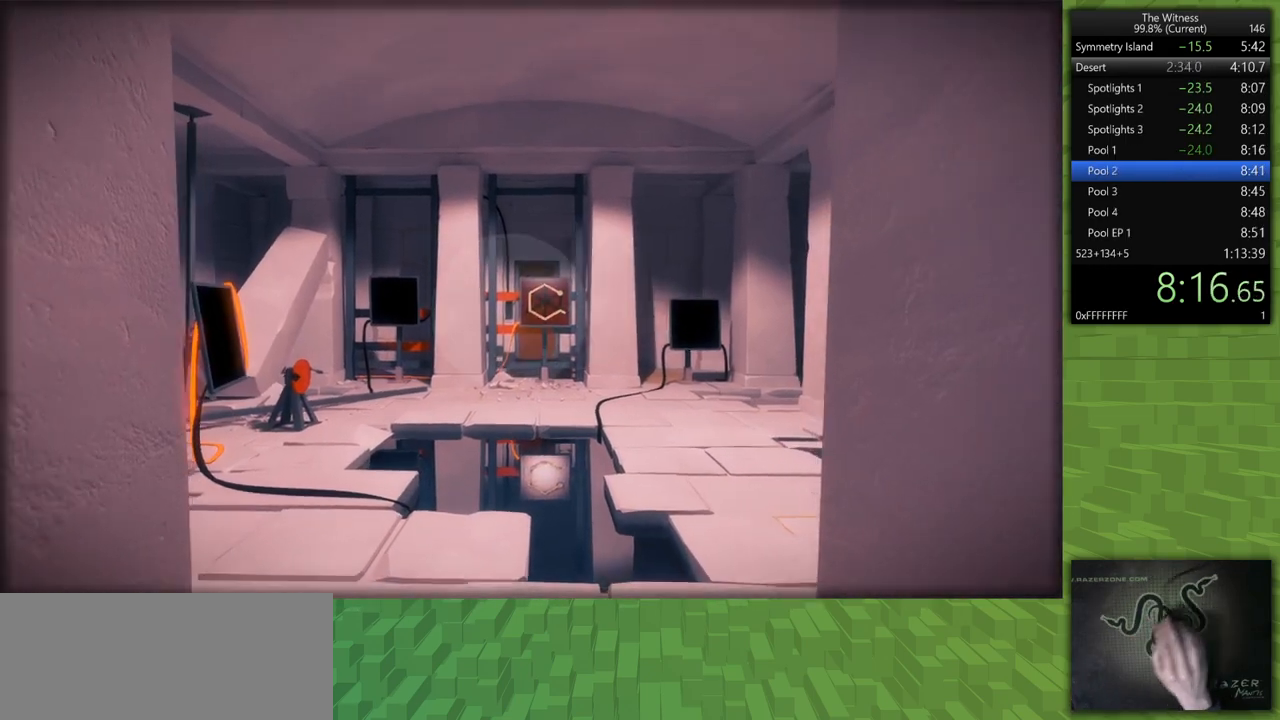
{"keys": ["d", "shift", "w"], "mouse": ["left"], "events": [[417, "mouse_left", "down"]]}
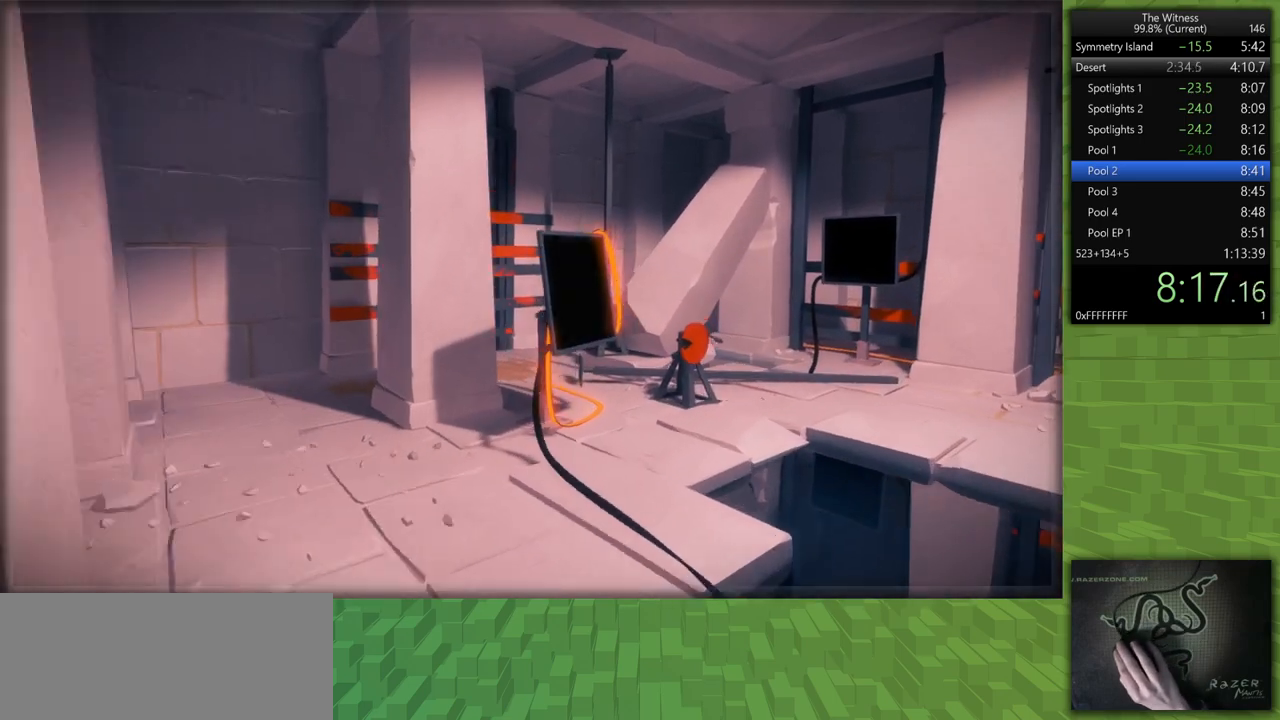
{"keys": [], "mouse": [], "events": [[17, "shift", "up"], [17, "w", "up"], [67, "d", "up"], [67, "mouse_left", "up"], [333, "mouse_left", "down"], [483, "mouse_left", "up"]]}
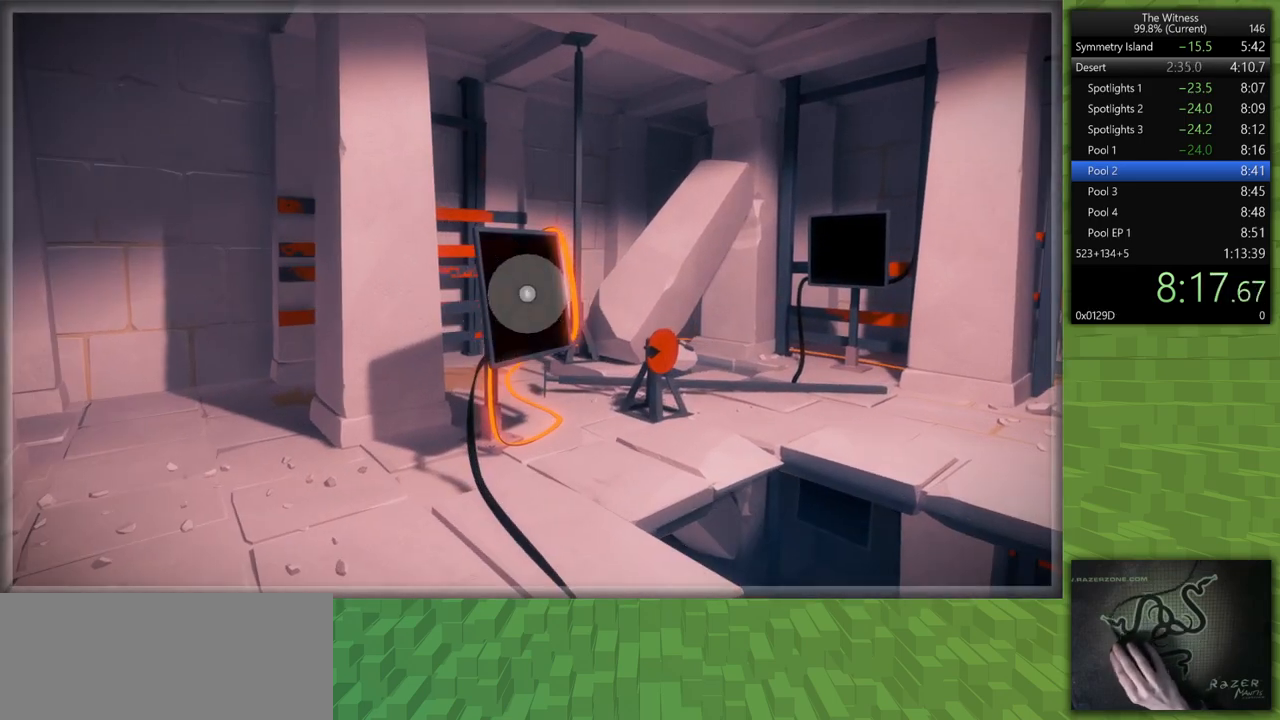
{"keys": ["d", "shift", "w"], "mouse": [], "events": [[217, "d", "down"], [217, "mouse_left", "down"], [217, "mouse_right", "down"], [267, "shift", "down"], [400, "mouse_left", "up"], [400, "mouse_right", "up"], [450, "w", "down"]]}
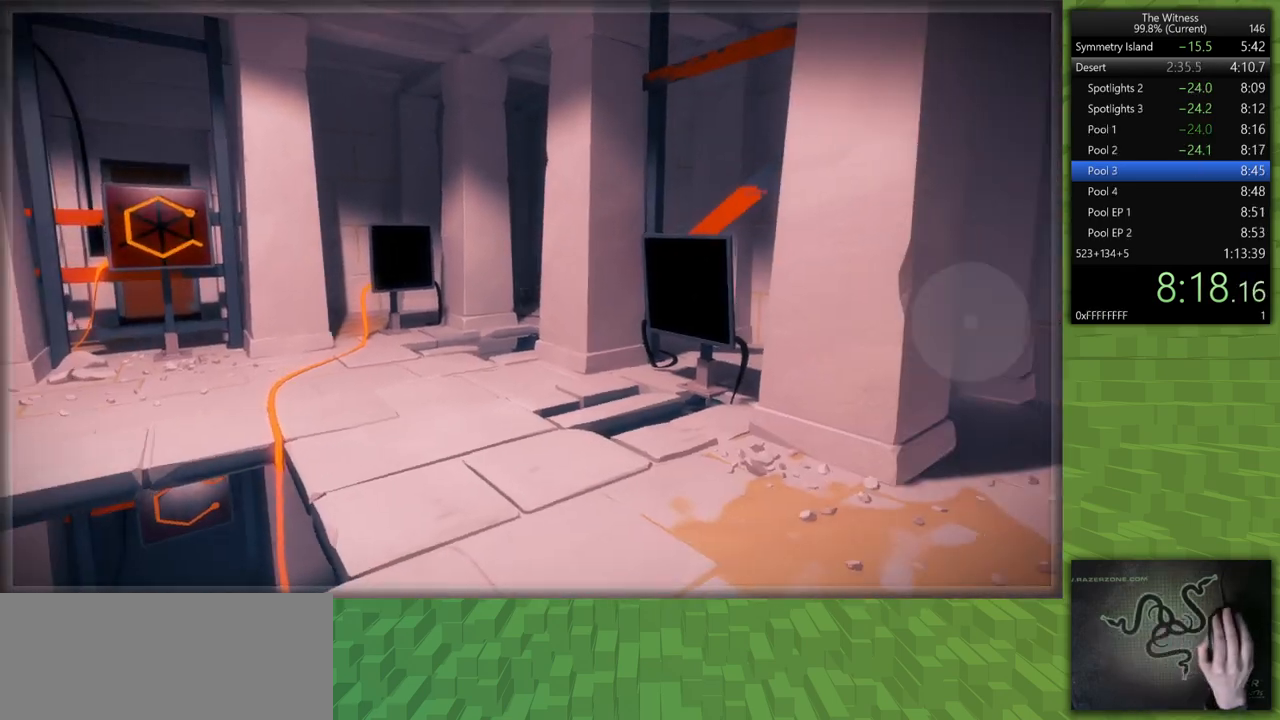
{"keys": ["shift", "w"], "mouse": [], "events": [[83, "d", "up"]]}
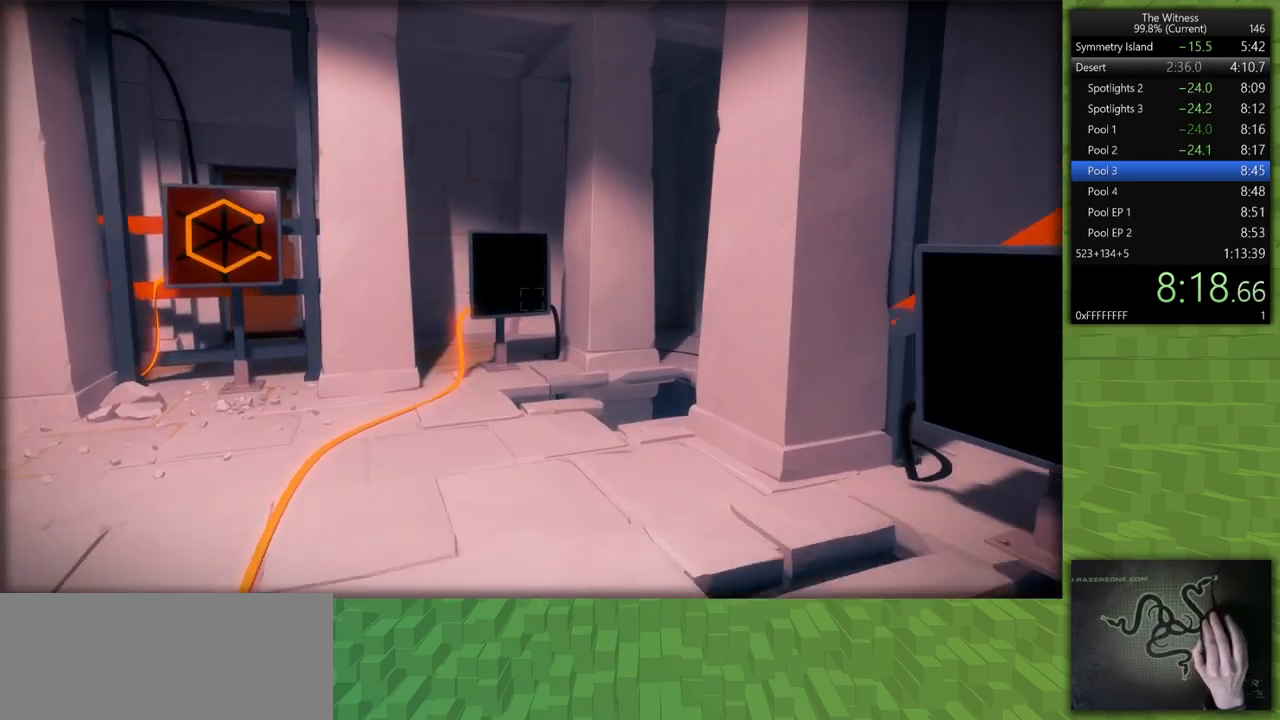
{"keys": [], "mouse": [], "events": [[67, "space", "down"], [150, "shift", "up"], [150, "space", "up"], [150, "w", "up"], [333, "mouse_left", "down"], [483, "mouse_left", "up"]]}
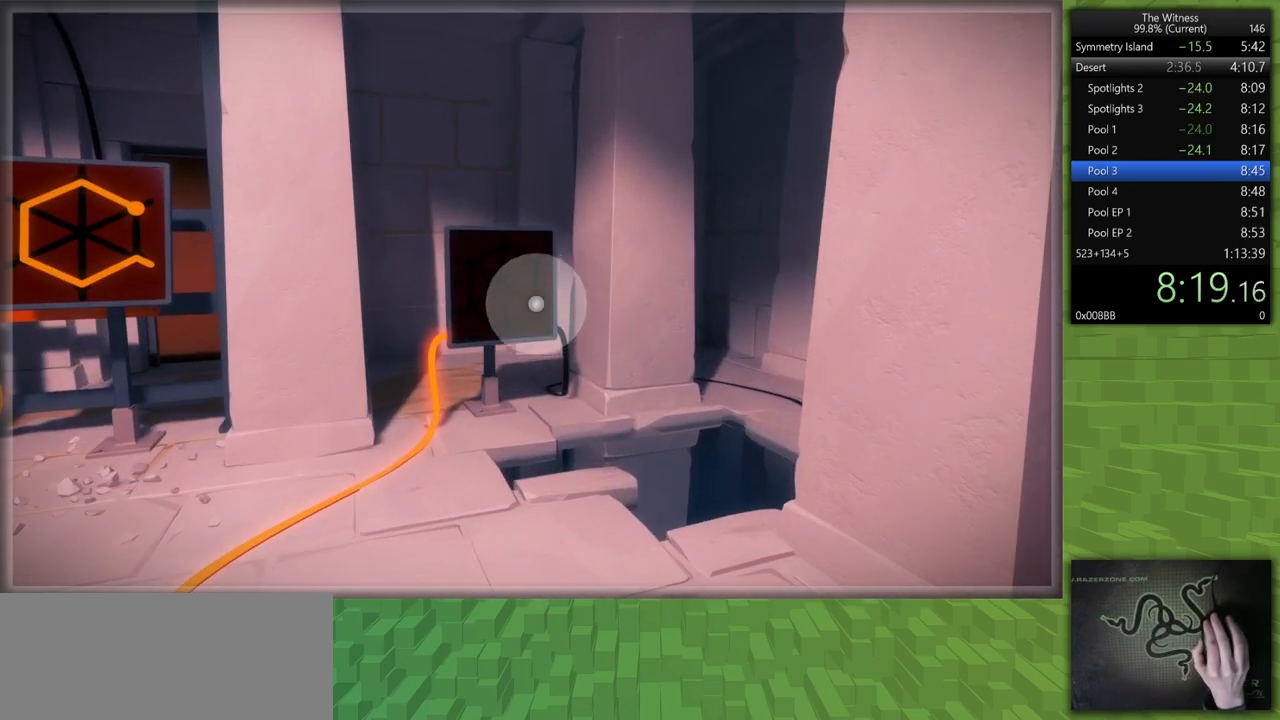
{"keys": ["s", "shift"], "mouse": [], "events": [[317, "mouse_left", "down"], [350, "mouse_right", "down"], [400, "s", "down"], [400, "shift", "down"], [500, "mouse_left", "up"], [500, "mouse_right", "up"]]}
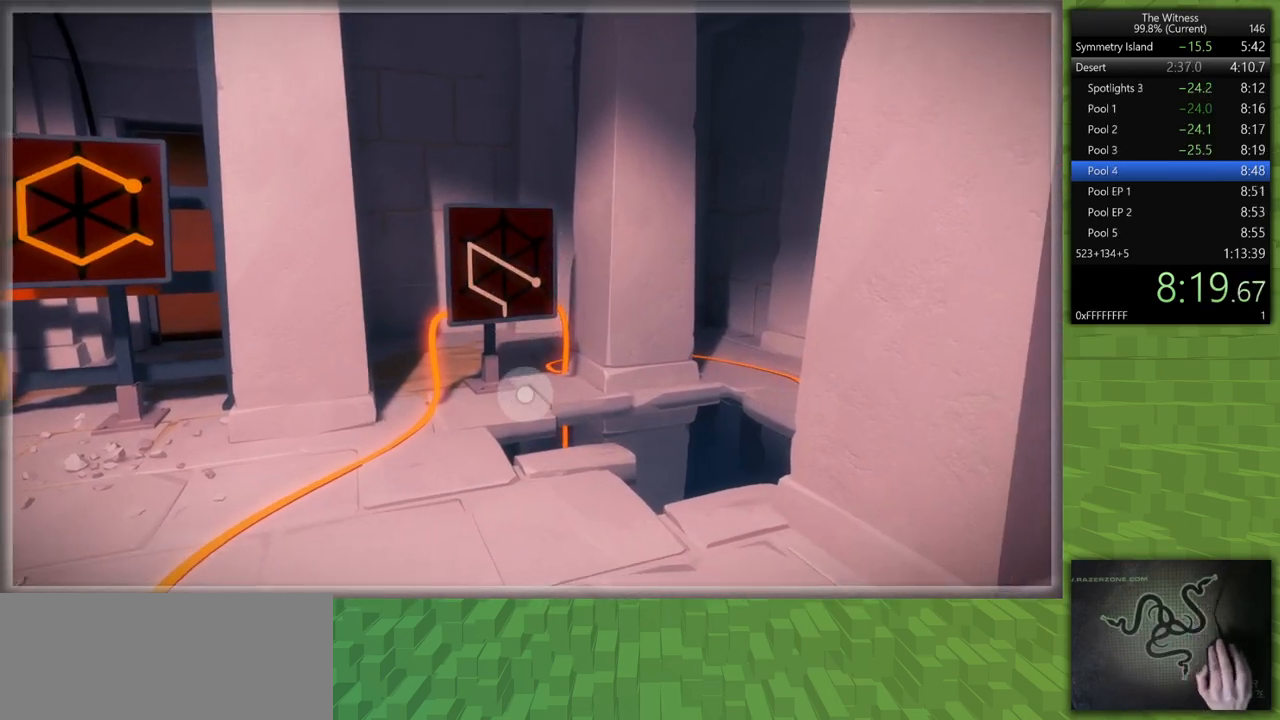
{"keys": [], "mouse": [], "events": [[133, "shift", "up"], [183, "s", "up"], [283, "mouse_left", "down"], [417, "mouse_left", "up"]]}
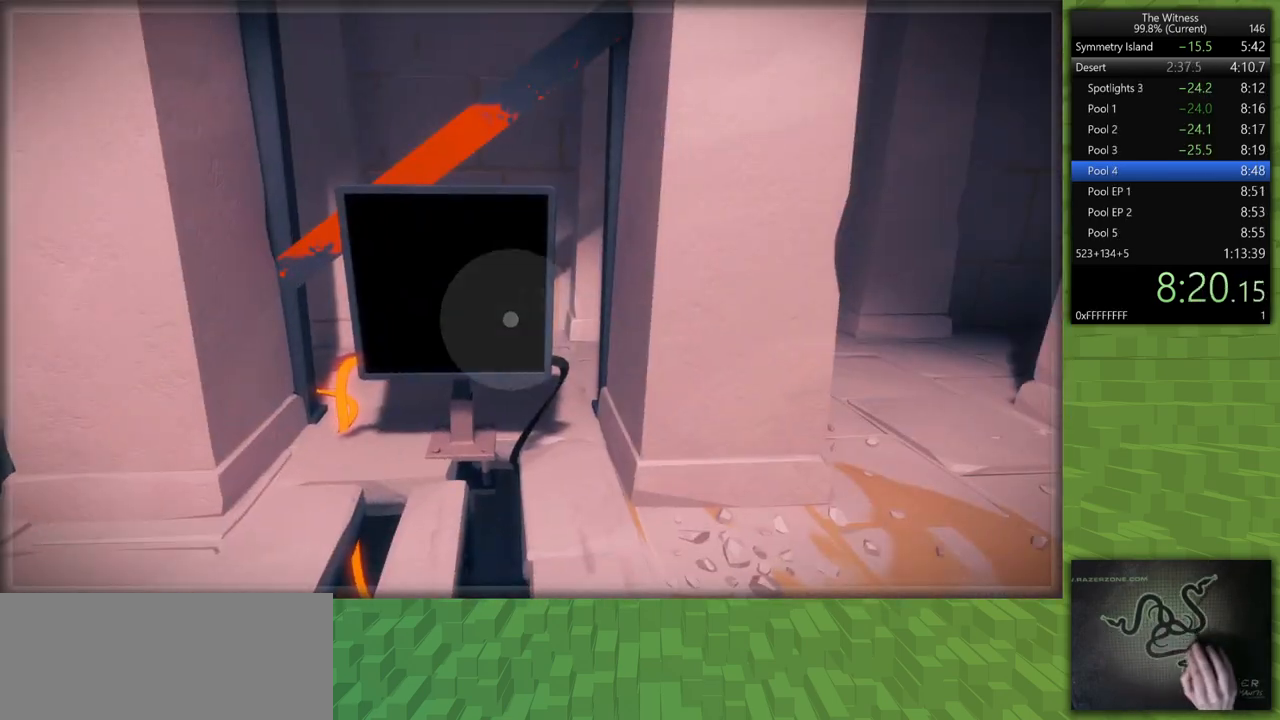
{"keys": [], "mouse": [], "events": []}
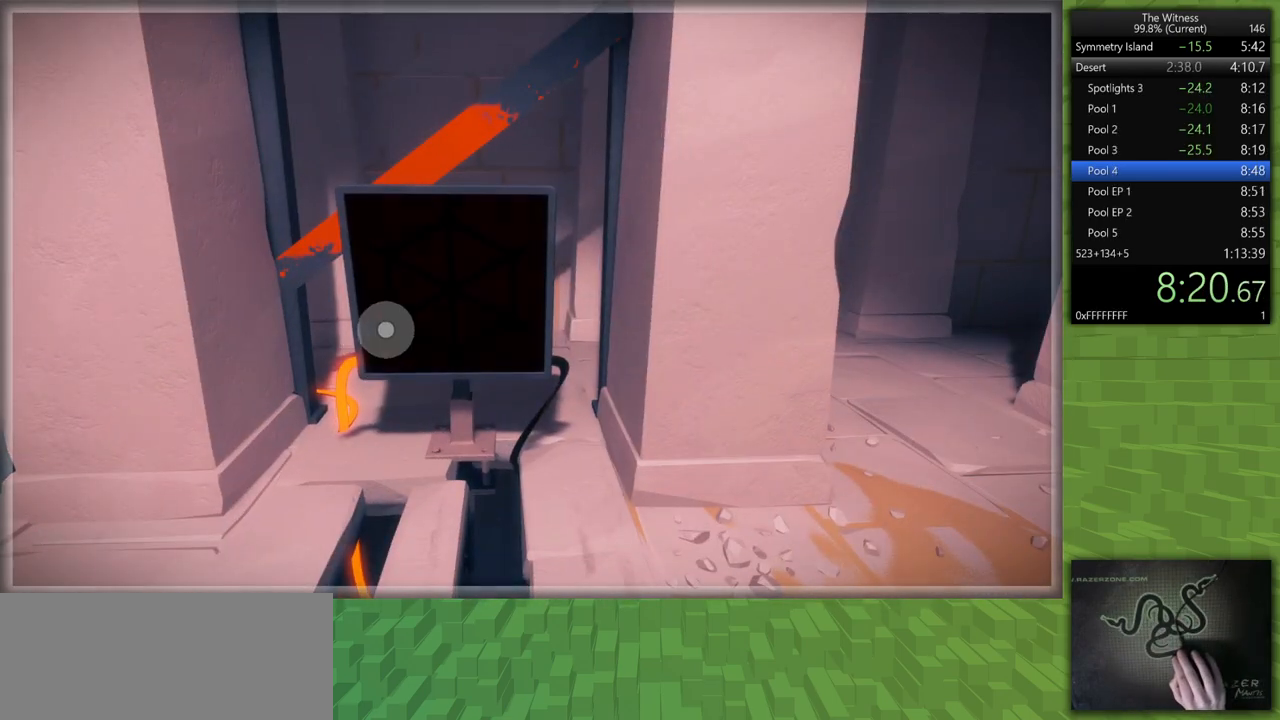
{"keys": [], "mouse": [], "events": [[117, "mouse_left", "down"], [217, "mouse_left", "up"]]}
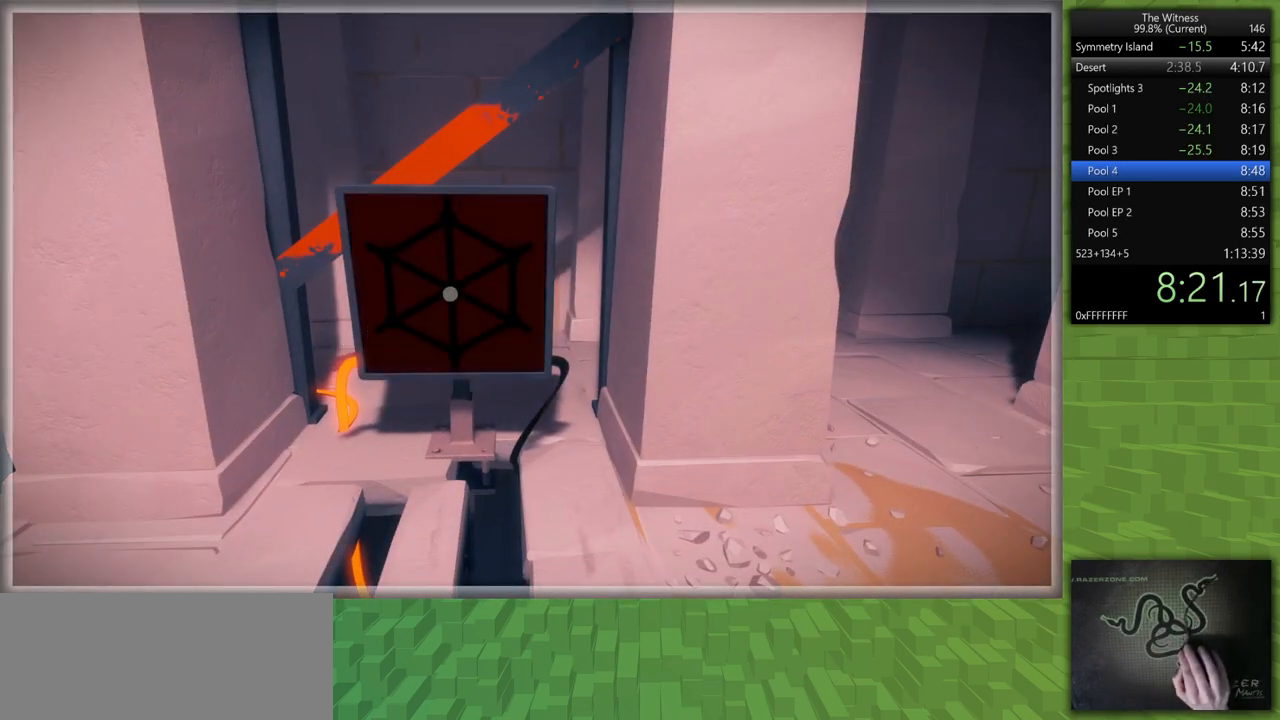
{"keys": [], "mouse": [], "events": [[283, "mouse_left", "down"], [367, "mouse_left", "up"]]}
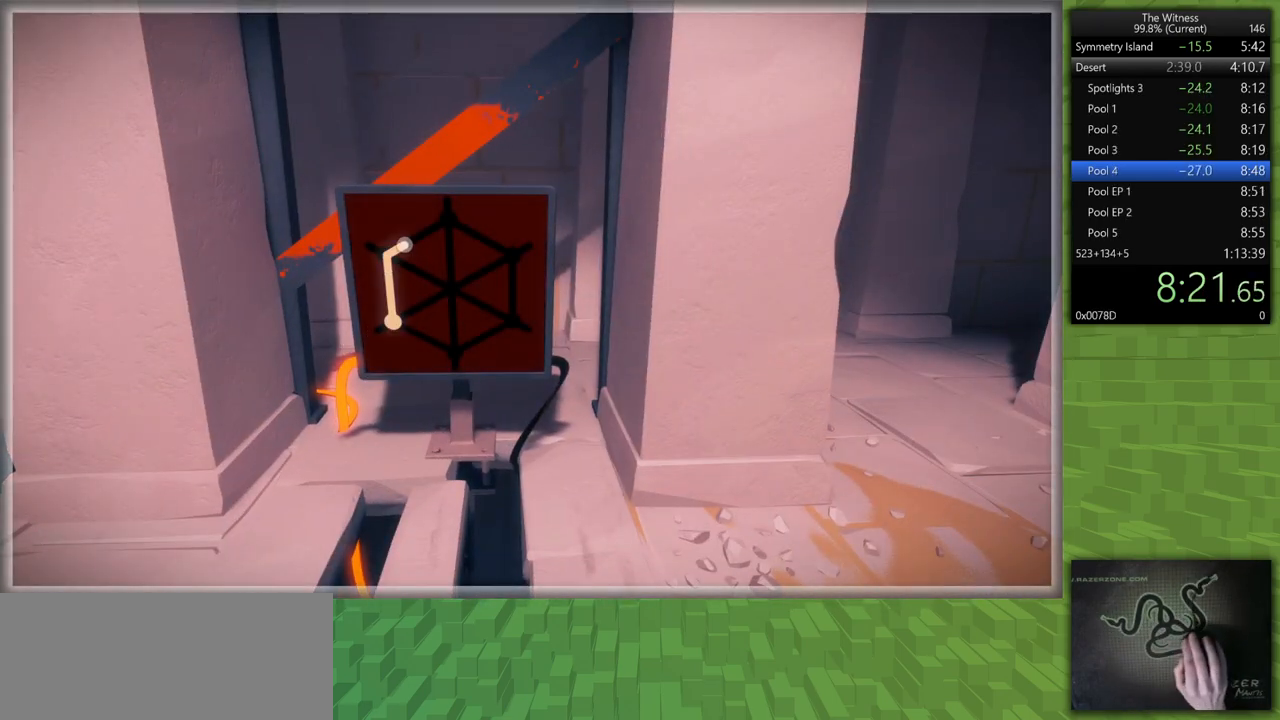
{"keys": [], "mouse": [], "events": []}
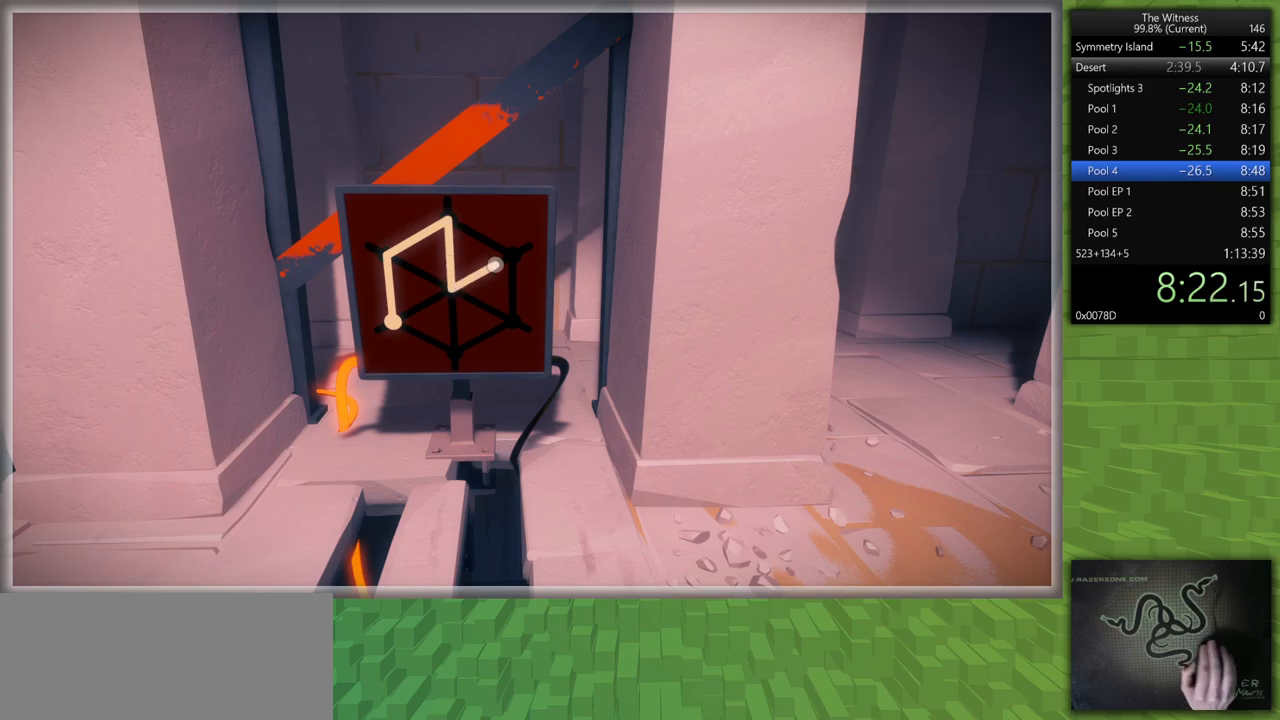
{"keys": ["d"], "mouse": [], "events": [[167, "mouse_left", "down"], [217, "shift", "down"], [267, "a", "down"], [267, "mouse_left", "up"], [267, "w", "down"], [450, "d", "down"], [500, "a", "up"], [500, "shift", "up"], [500, "w", "up"]]}
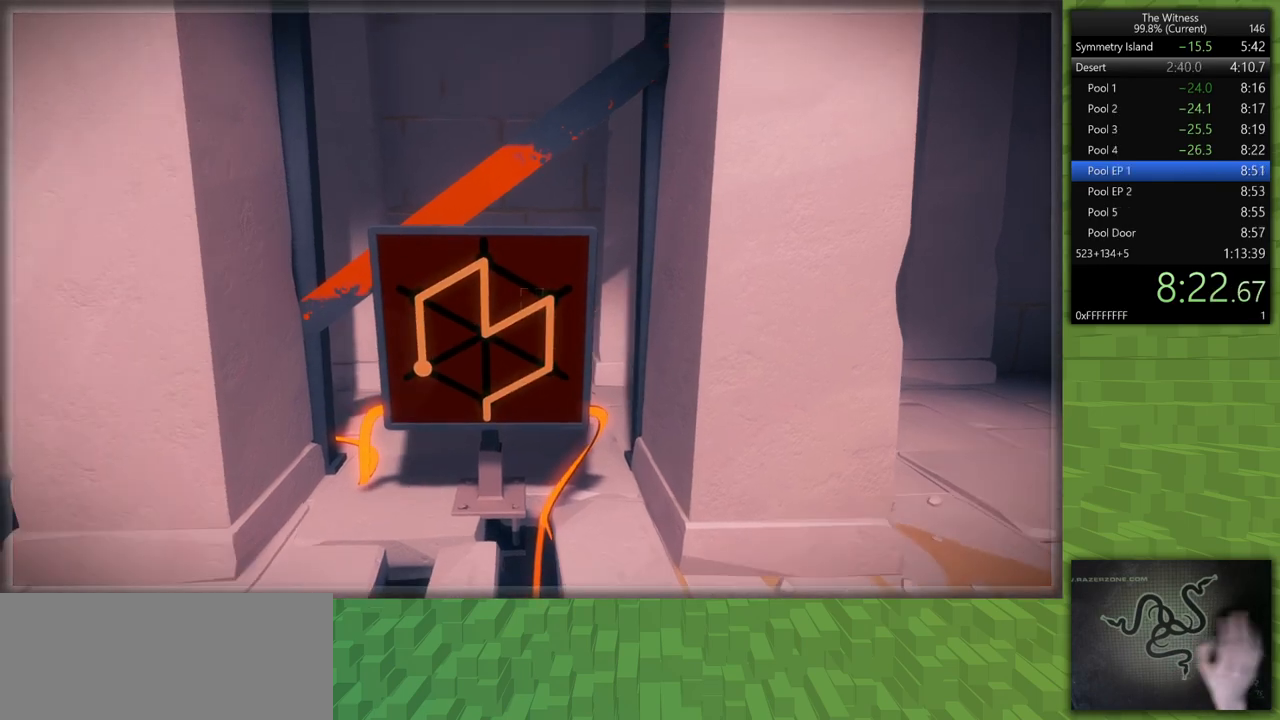
{"keys": [], "mouse": [], "events": [[283, "s", "down"], [333, "s", "up"], [367, "d", "up"]]}
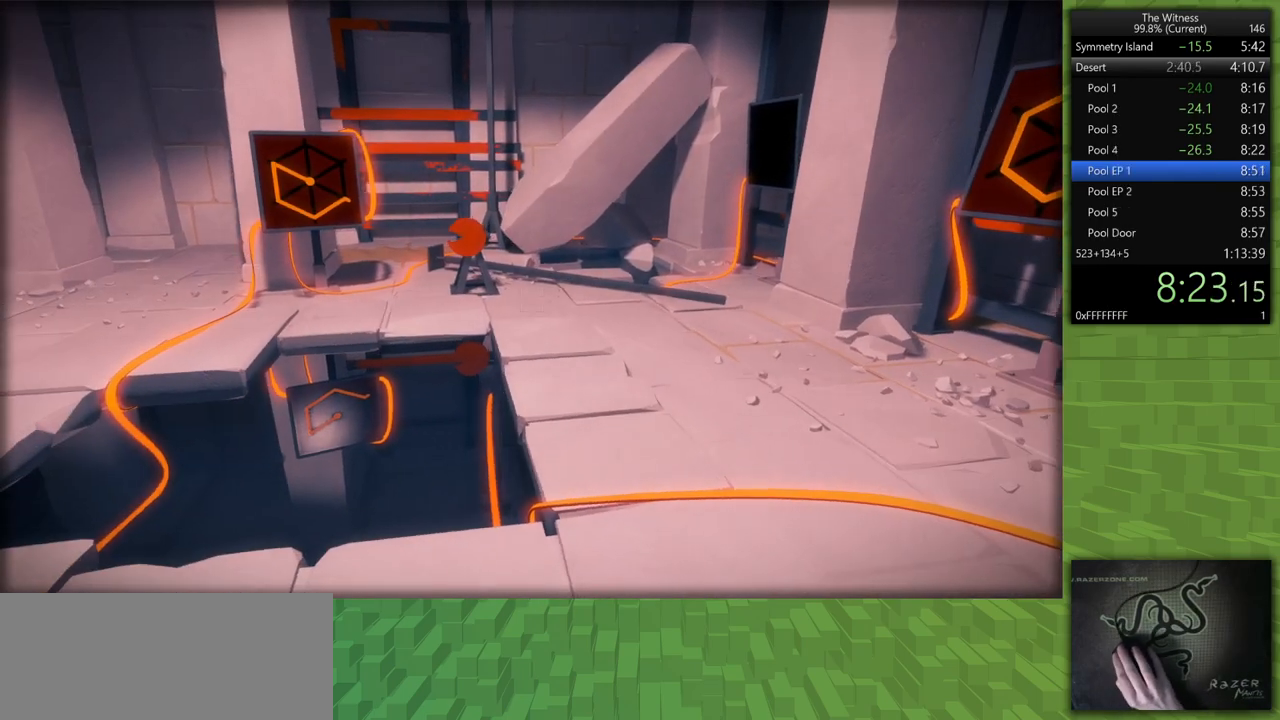
{"keys": [], "mouse": [], "events": [[150, "s", "down"], [333, "s", "up"]]}